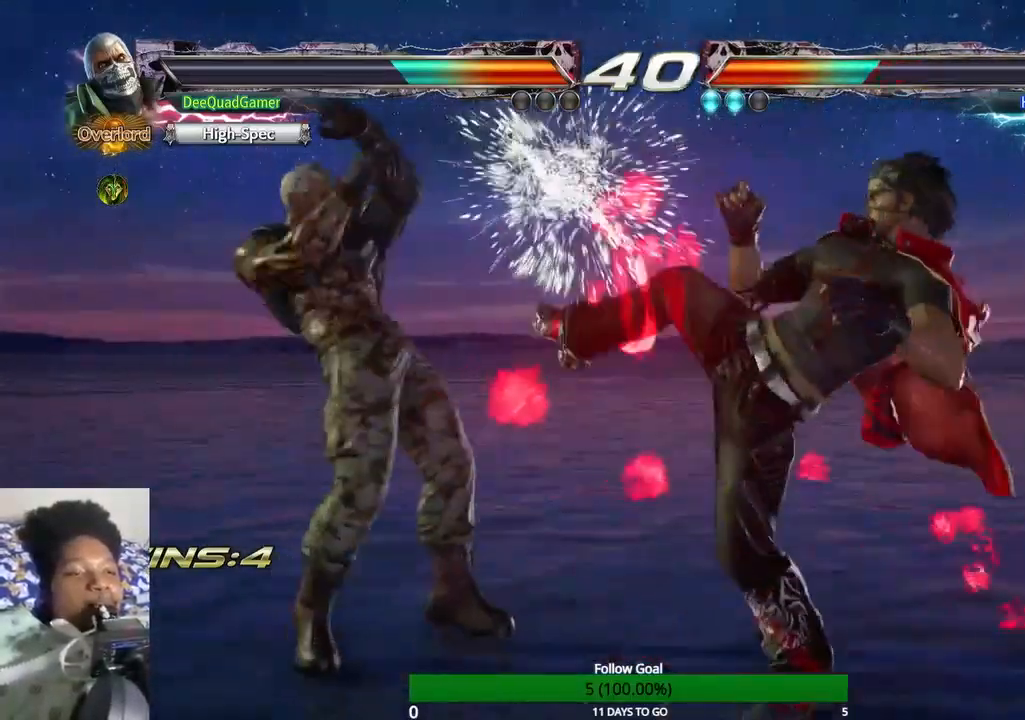
Gameplay with a controller (PlayStation layout); each line is a JSON object with the inputs held at the frame after it. "events" lists button and stick changes between this image and that frame as [ms after this image, input, new state], when the widget could be followed in between. Not read: L3 R3.
{"buttons": [], "left_stick": "down", "right_stick": "center", "events": [[433, "left_stick", "down"]]}
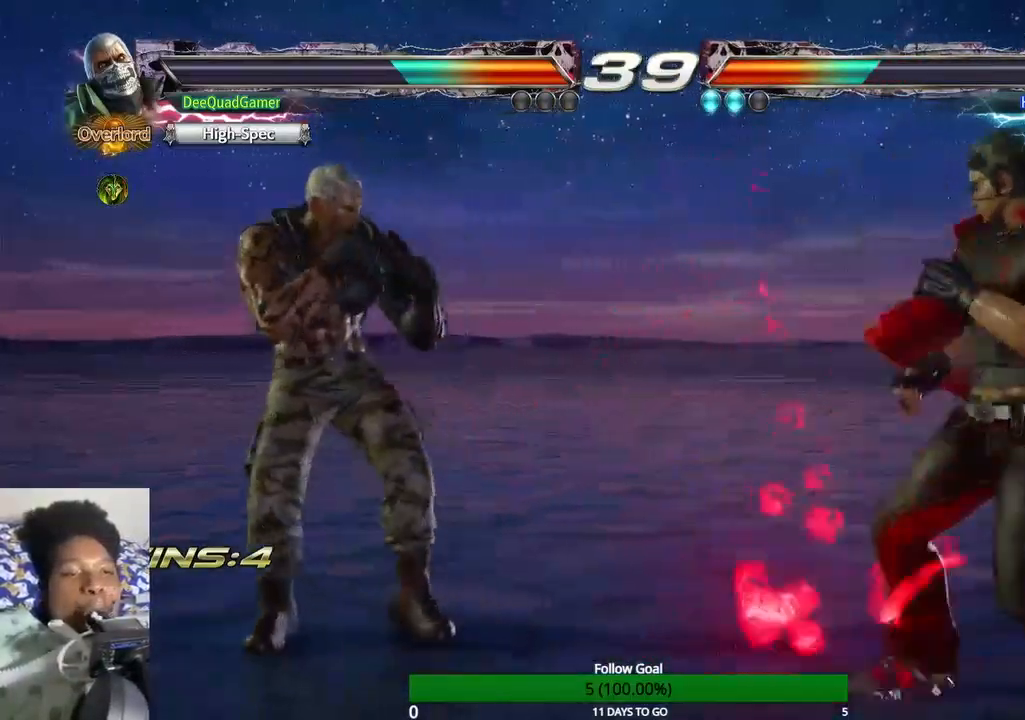
{"buttons": ["L1"], "left_stick": "left", "right_stick": "center", "events": [[333, "left_stick", "left"], [400, "L1", "down"], [400, "left_stick", "center"], [500, "left_stick", "left"]]}
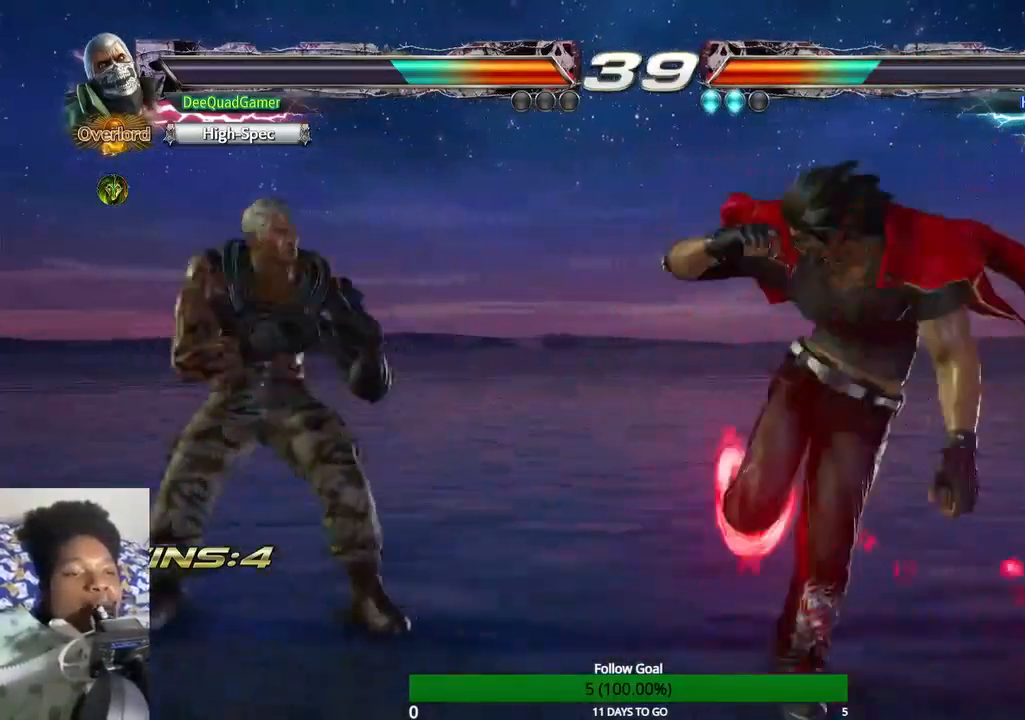
{"buttons": [], "left_stick": "center", "right_stick": "center", "events": [[33, "L1", "up"], [200, "left_stick", "center"]]}
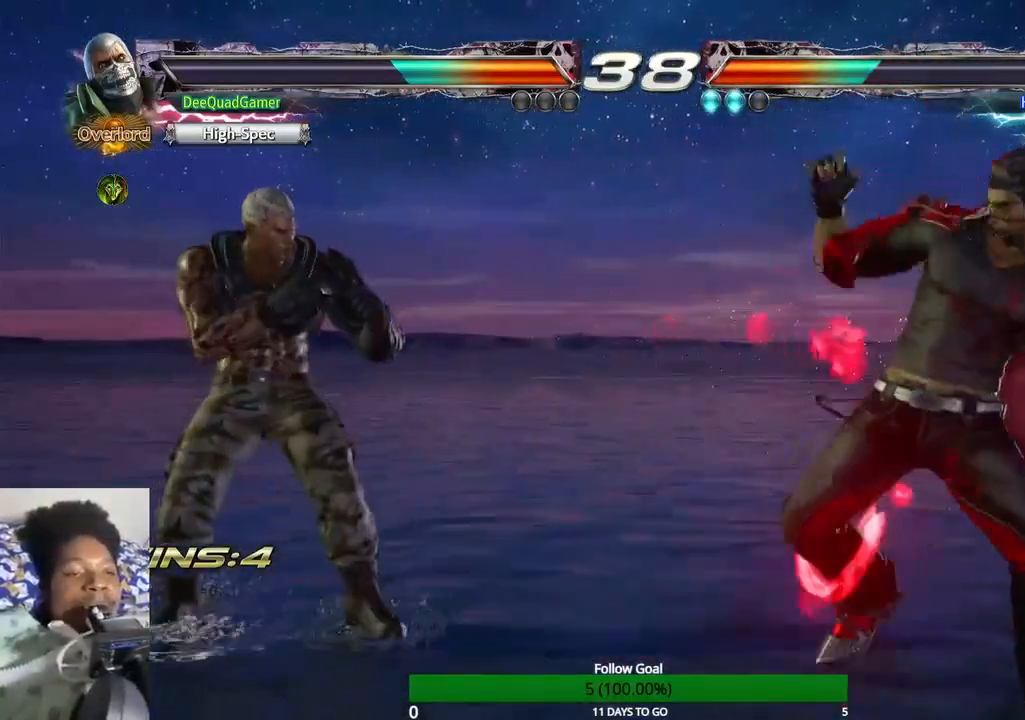
{"buttons": [], "left_stick": "left", "right_stick": "center", "events": [[200, "left_stick", "right"], [267, "left_stick", "center"], [400, "left_stick", "left"]]}
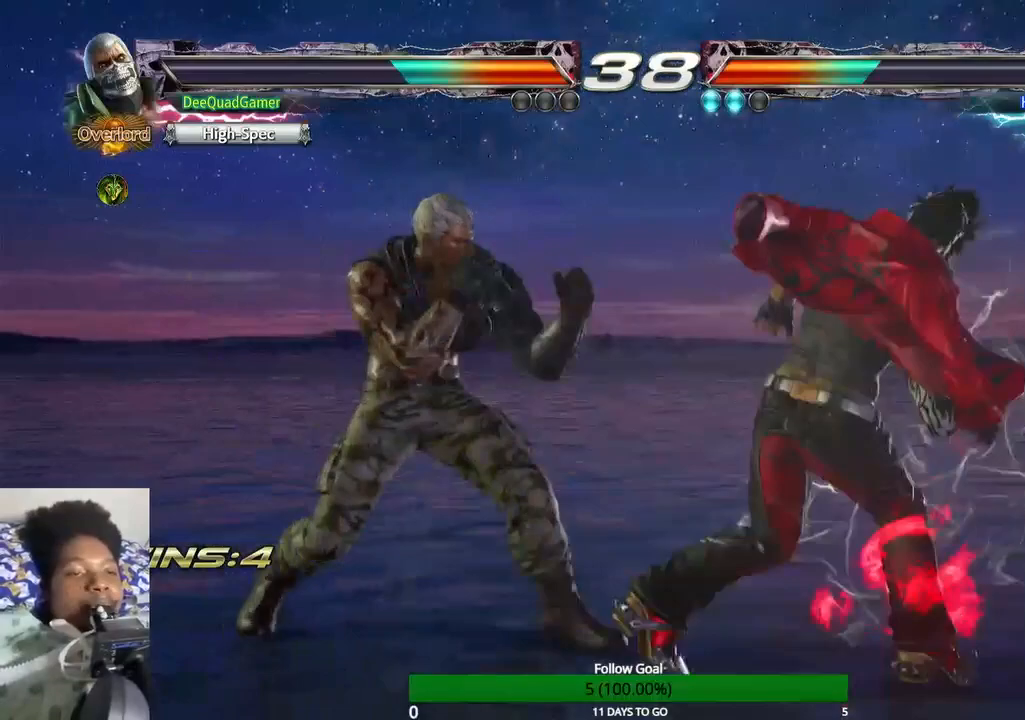
{"buttons": ["SQUARE"], "left_stick": "left", "right_stick": "center", "events": [[433, "SQUARE", "down"]]}
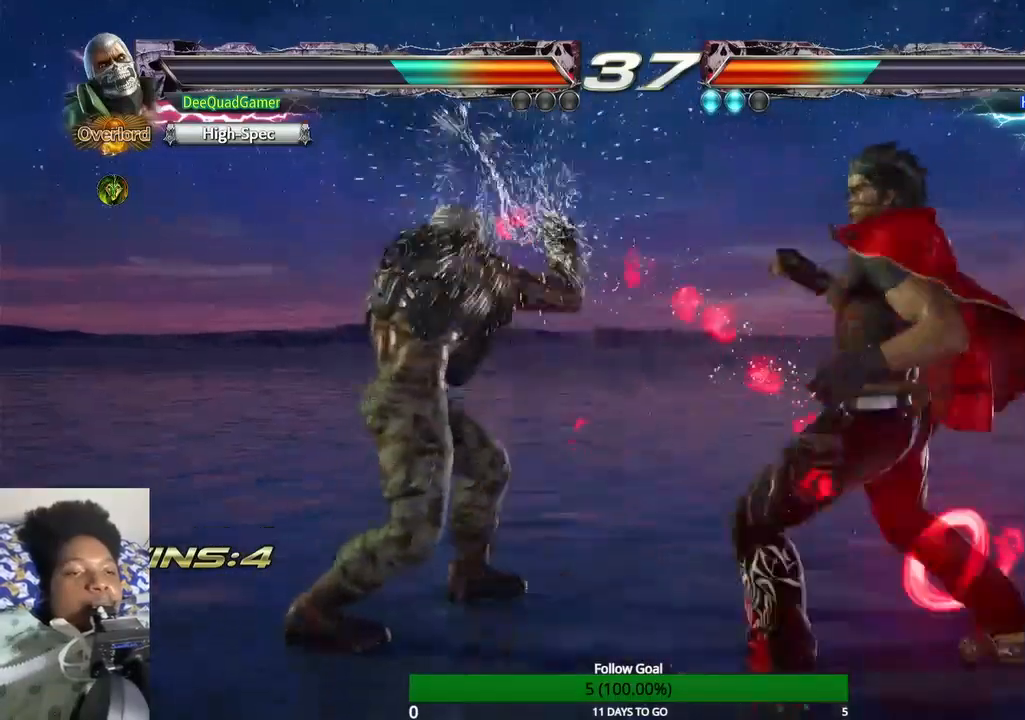
{"buttons": [], "left_stick": "center", "right_stick": "center", "events": [[33, "SQUARE", "up"], [500, "left_stick", "center"]]}
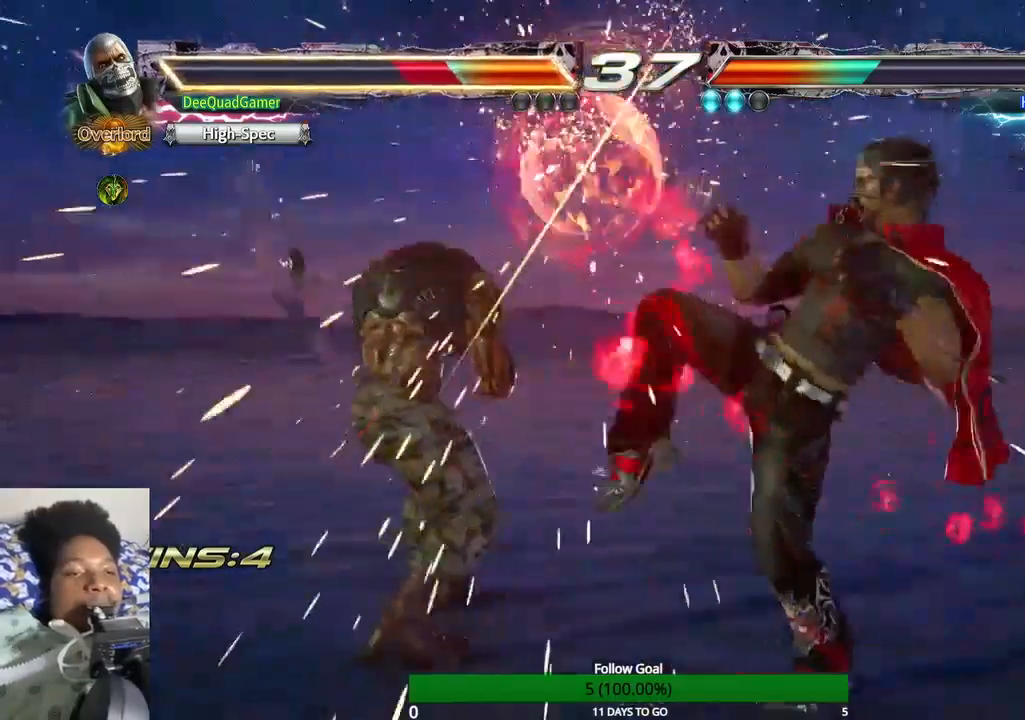
{"buttons": [], "left_stick": "down-left", "right_stick": "center", "events": [[100, "left_stick", "left"], [367, "left_stick", "down-left"]]}
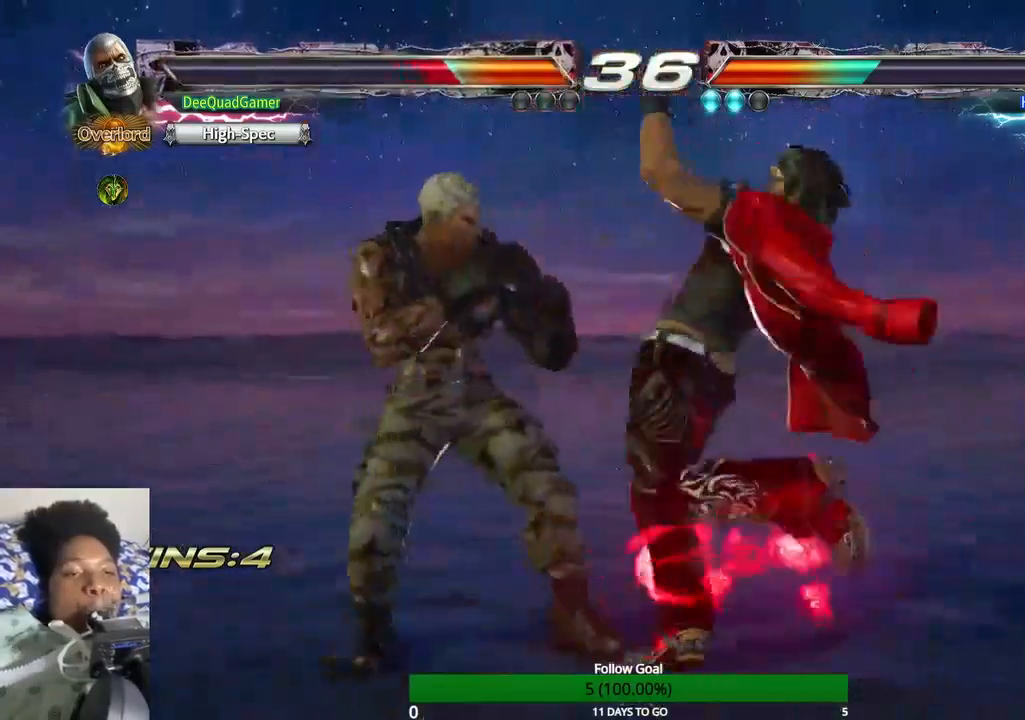
{"buttons": [], "left_stick": "down", "right_stick": "center", "events": [[133, "left_stick", "down"], [333, "SQUARE", "down"], [433, "SQUARE", "up"]]}
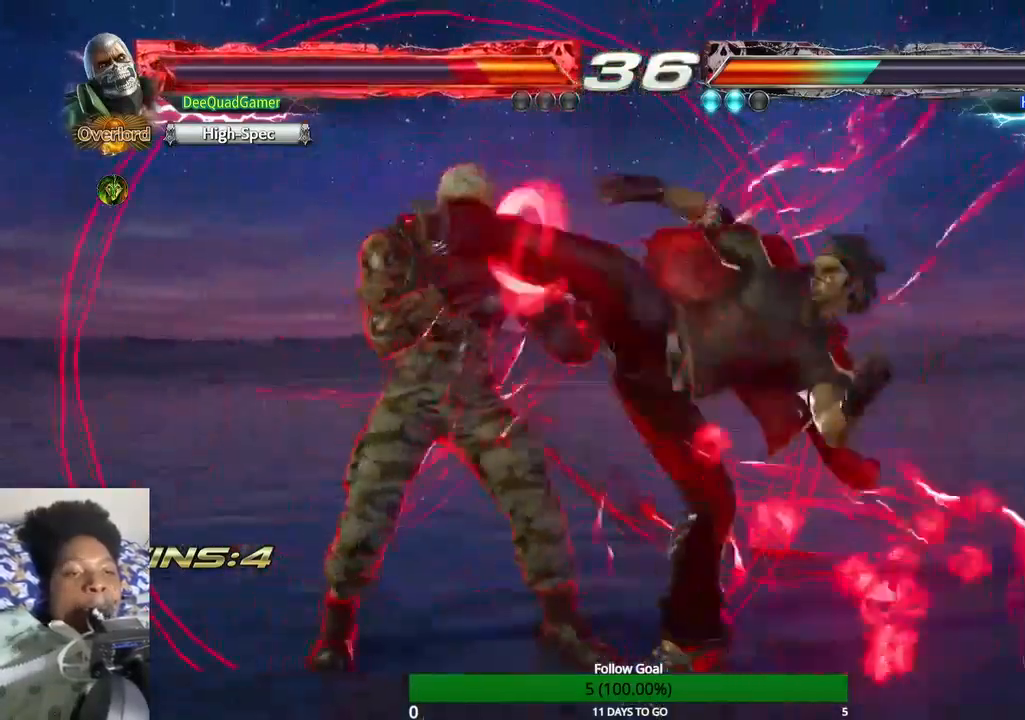
{"buttons": [], "left_stick": "left", "right_stick": "center", "events": [[100, "left_stick", "center"], [200, "left_stick", "left"]]}
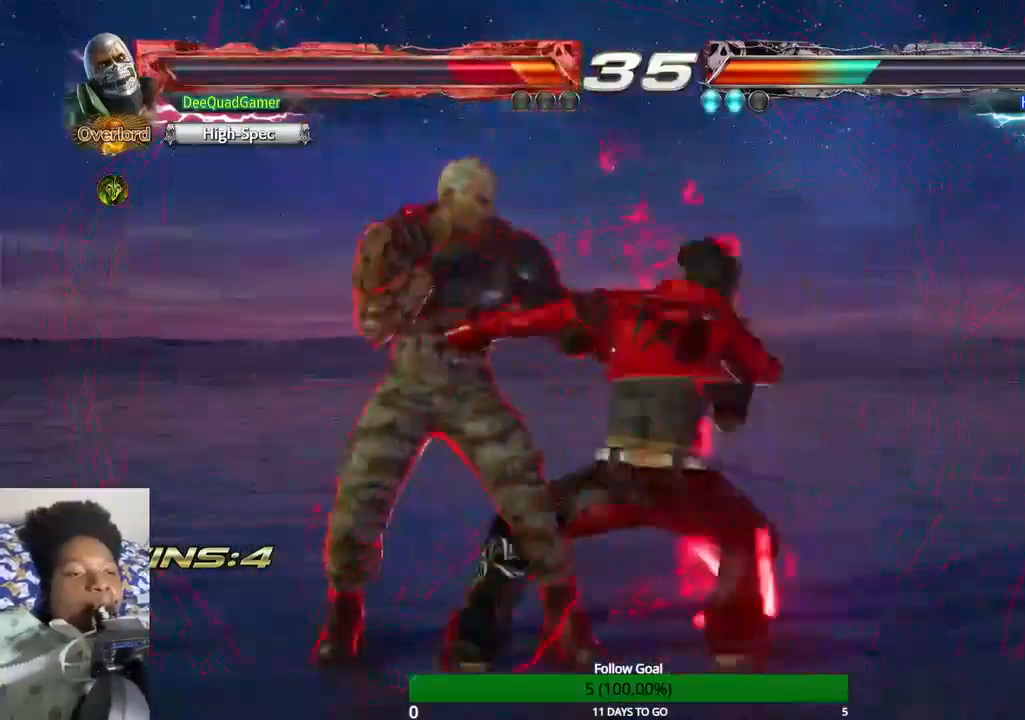
{"buttons": [], "left_stick": "left", "right_stick": "center", "events": []}
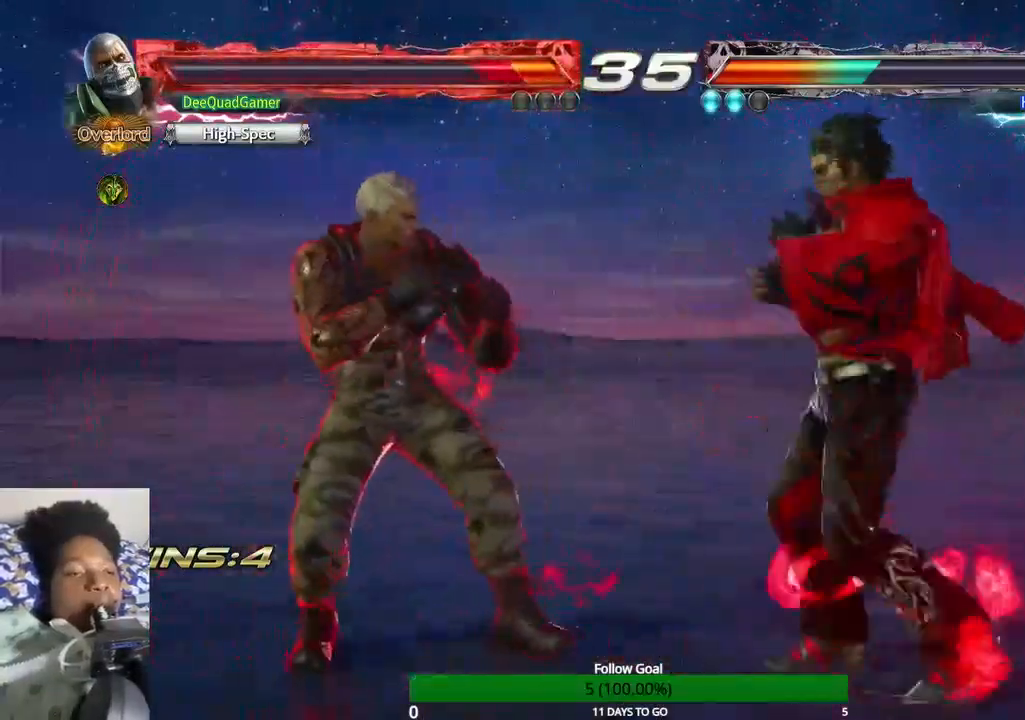
{"buttons": [], "left_stick": "left", "right_stick": "center", "events": []}
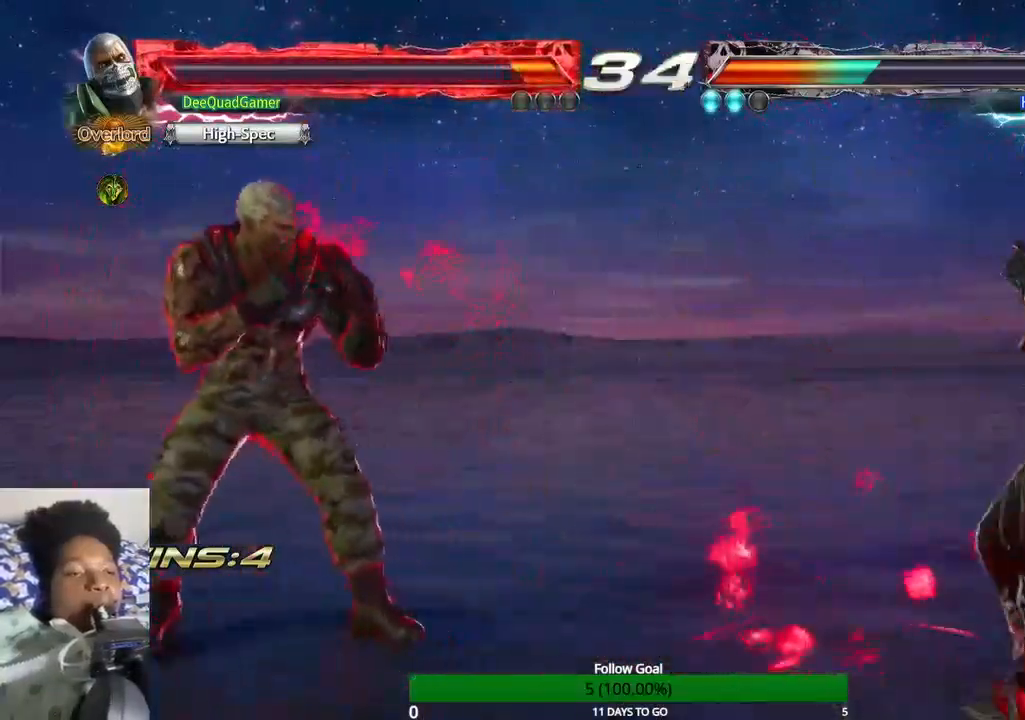
{"buttons": [], "left_stick": "center", "right_stick": "center"}
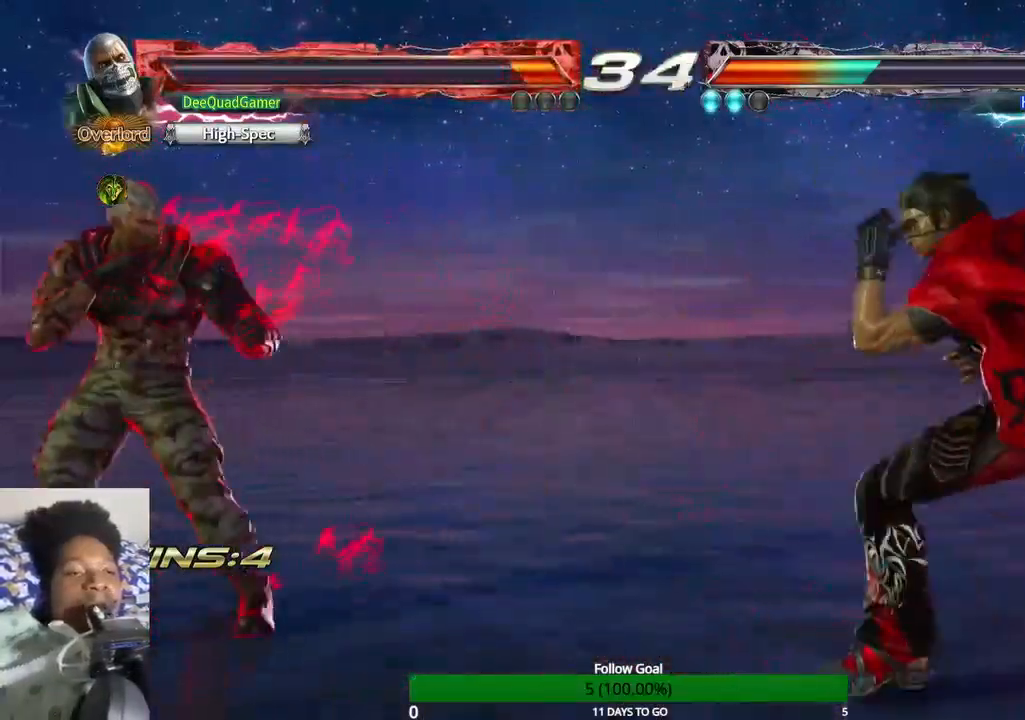
{"buttons": [], "left_stick": "left", "right_stick": "center", "events": [[167, "R1", "down"], [233, "R1", "up"], [333, "left_stick", "left"]]}
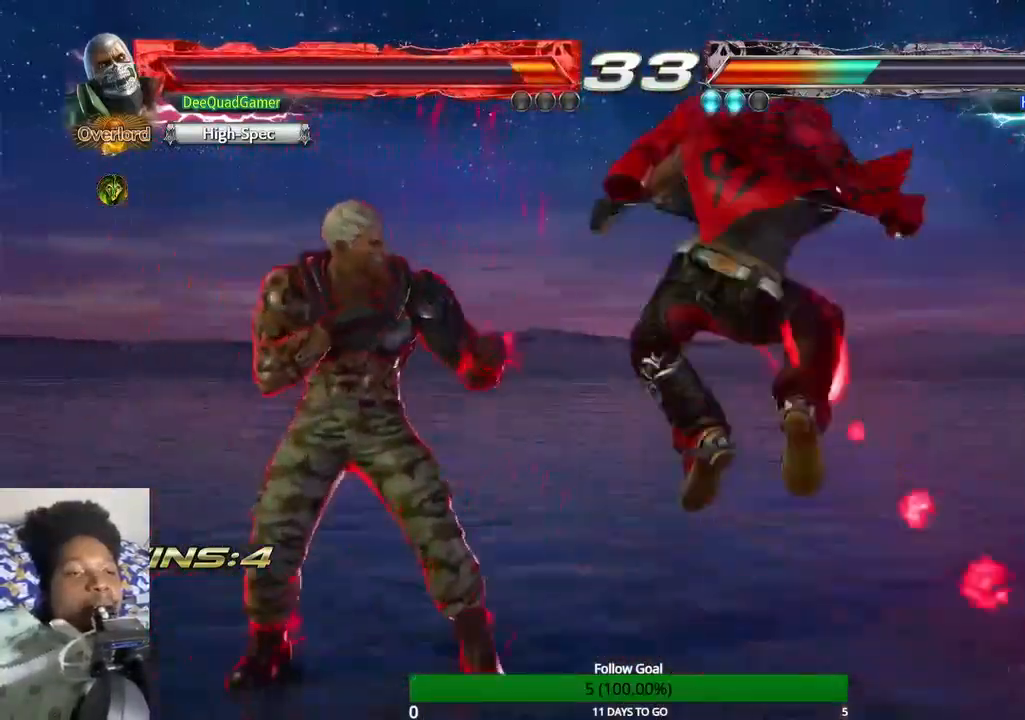
{"buttons": [], "left_stick": "left", "right_stick": "center", "events": []}
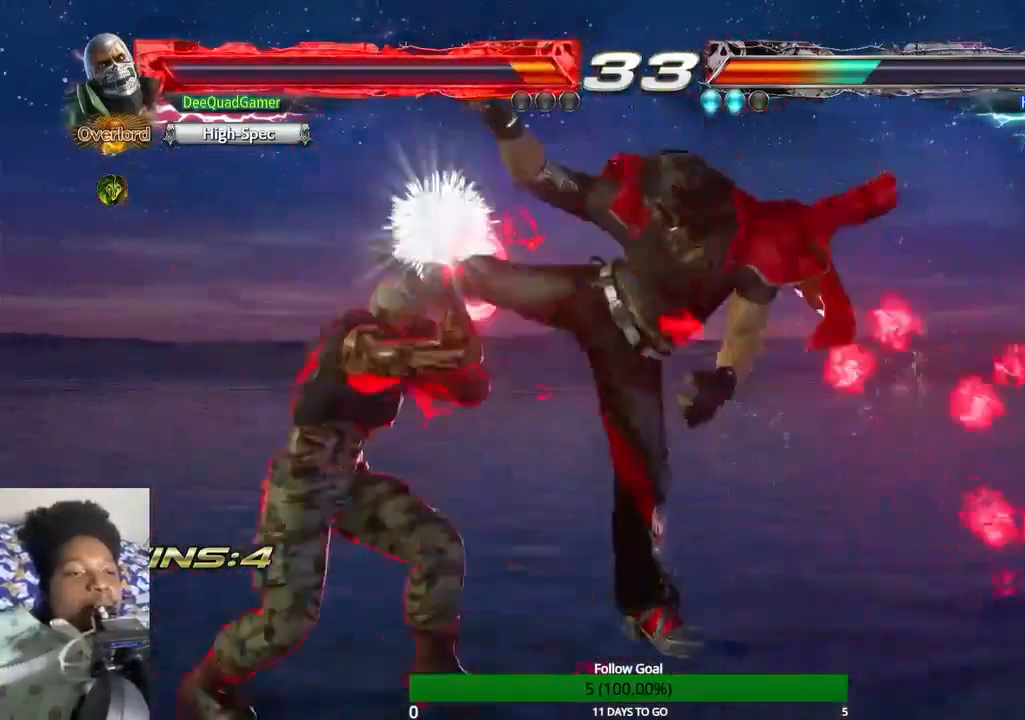
{"buttons": [], "left_stick": "left", "right_stick": "center", "events": []}
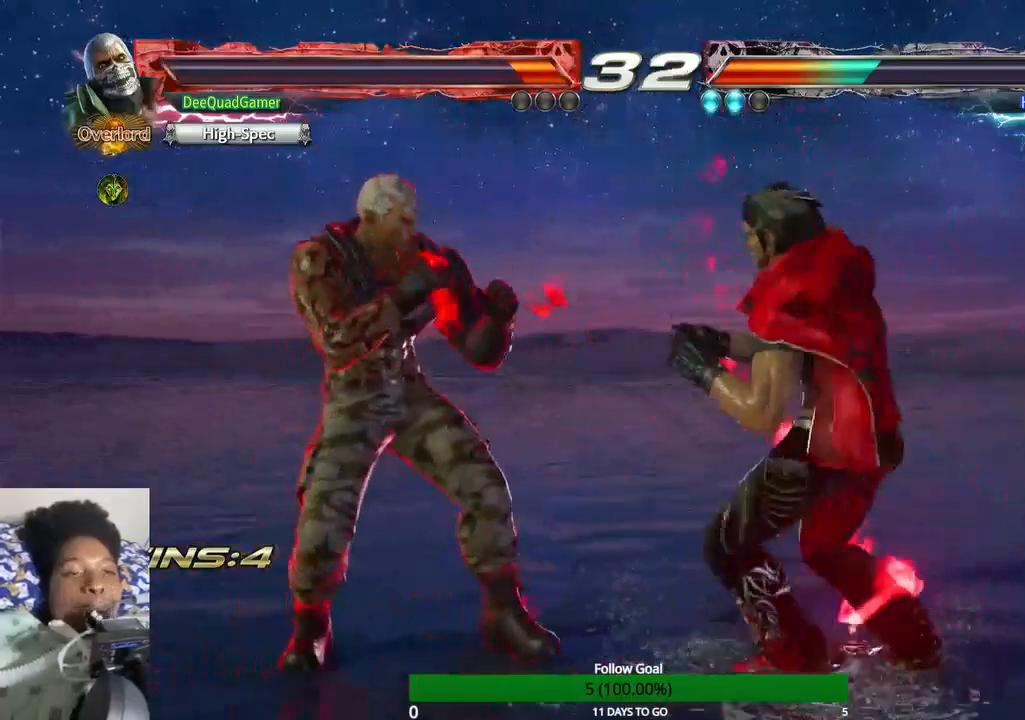
{"buttons": [], "left_stick": "down", "right_stick": "center", "events": [[67, "left_stick", "down-right"], [333, "left_stick", "down"]]}
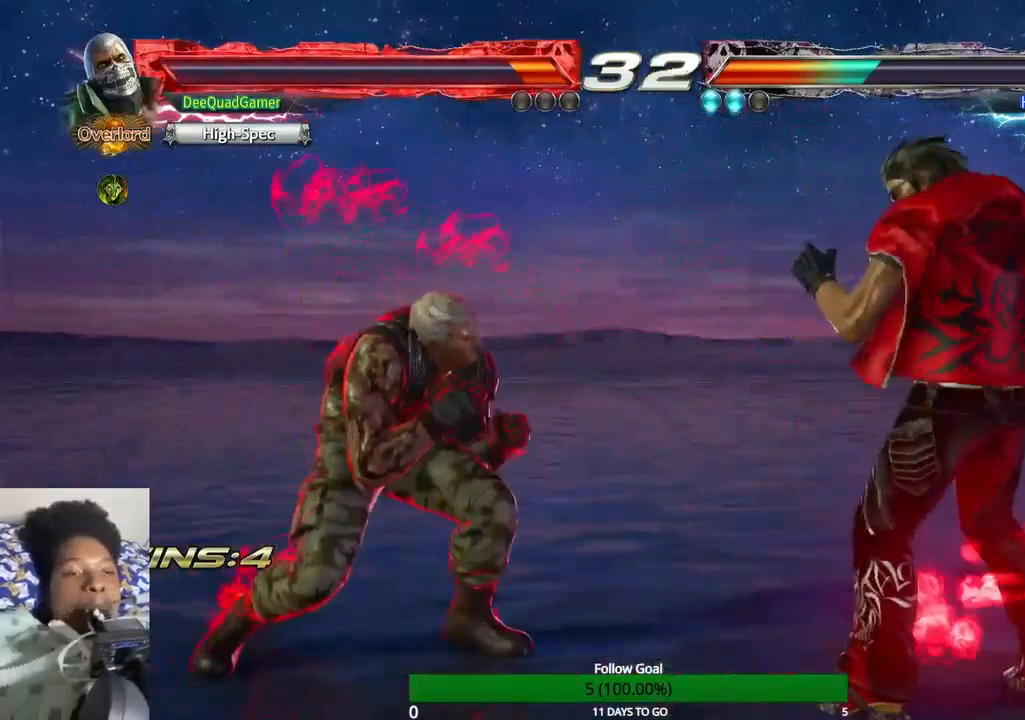
{"buttons": [], "left_stick": "center", "right_stick": "center", "events": [[33, "CROSS", "down"], [33, "left_stick", "center"], [133, "CROSS", "up"], [167, "CIRCLE", "down"], [333, "CIRCLE", "up"]]}
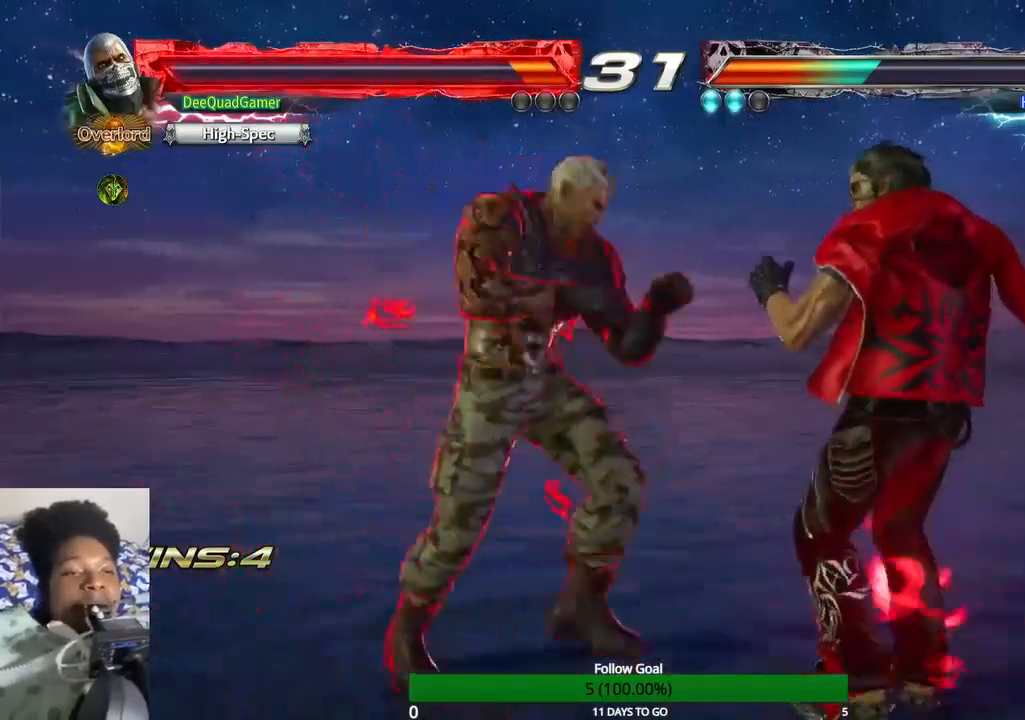
{"buttons": [], "left_stick": "center", "right_stick": "center", "events": []}
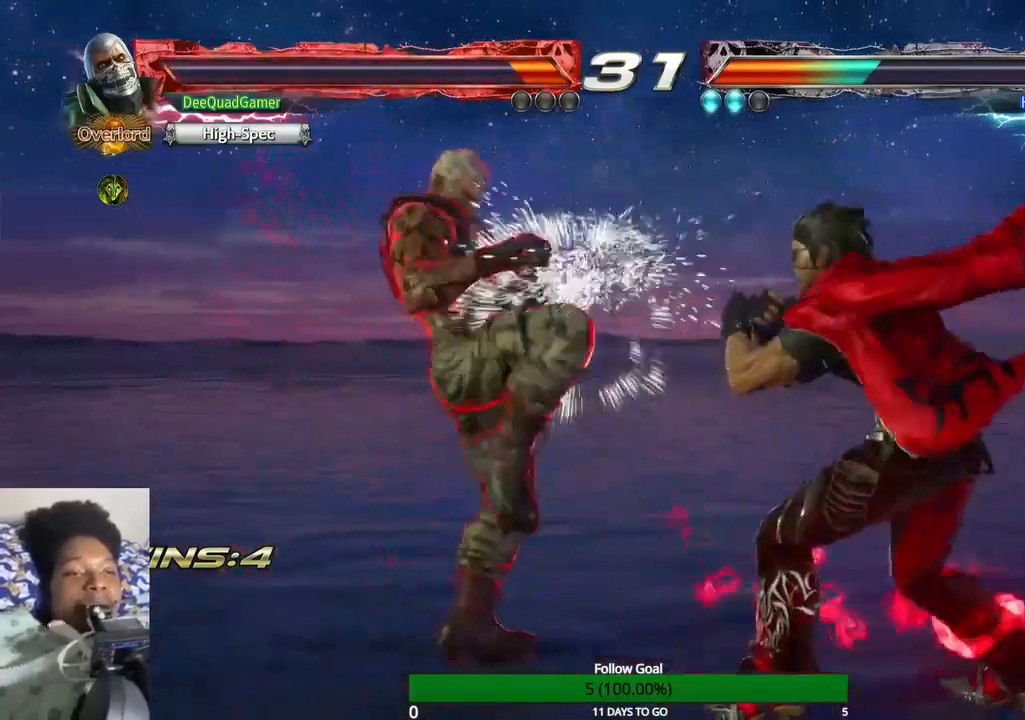
{"buttons": [], "left_stick": "left", "right_stick": "center", "events": [[100, "left_stick", "left"]]}
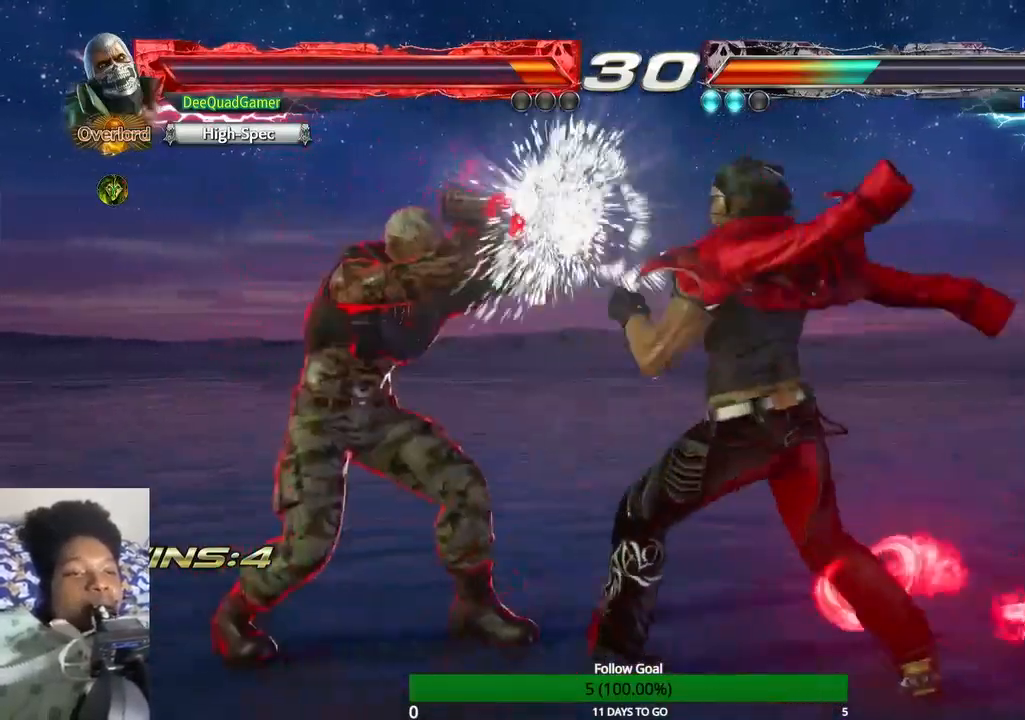
{"buttons": [], "left_stick": "down-right", "right_stick": "center", "events": [[433, "left_stick", "down-right"]]}
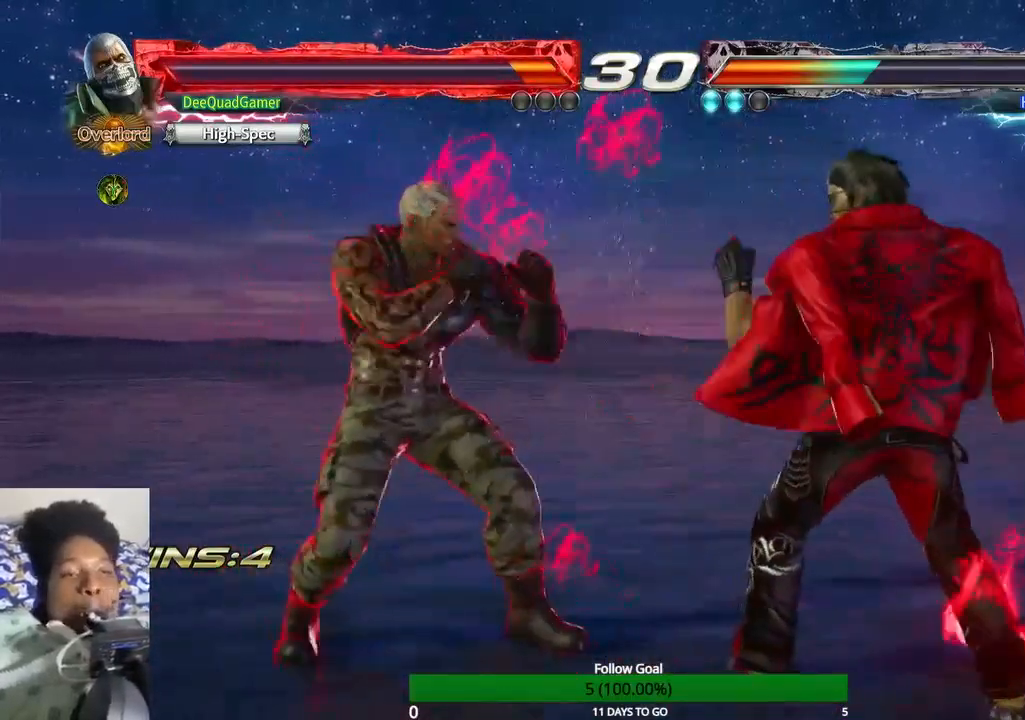
{"buttons": ["CIRCLE"], "left_stick": "center", "right_stick": "center", "events": [[200, "left_stick", "down"], [300, "CROSS", "down"], [300, "left_stick", "center"], [433, "CROSS", "up"], [467, "CIRCLE", "down"]]}
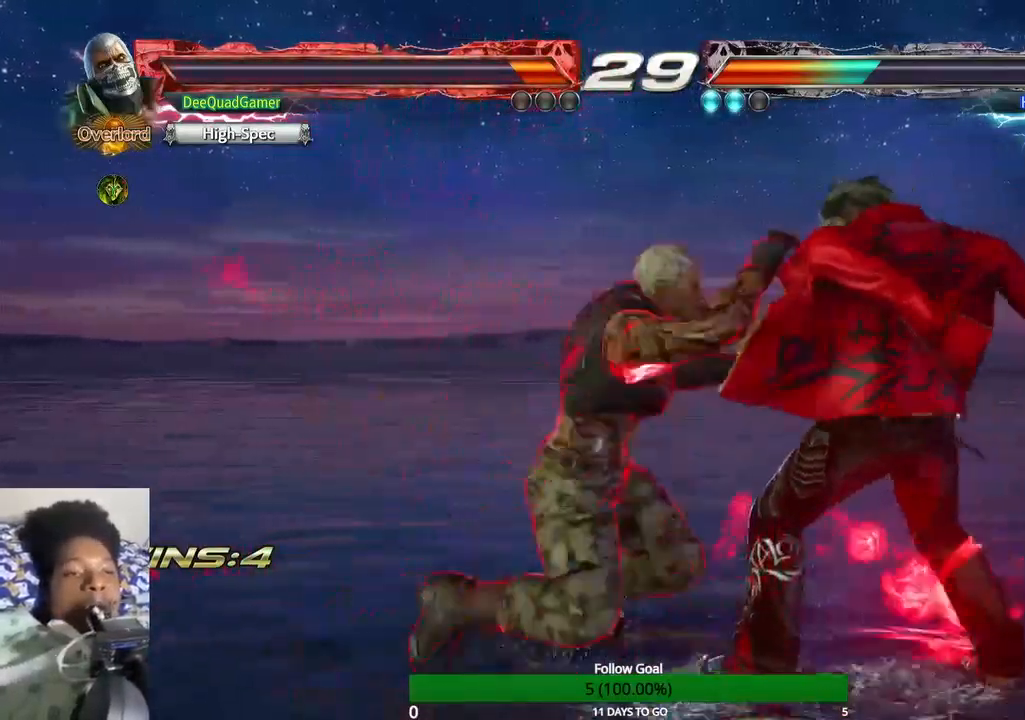
{"buttons": [], "left_stick": "center", "right_stick": "center", "events": [[67, "CIRCLE", "up"]]}
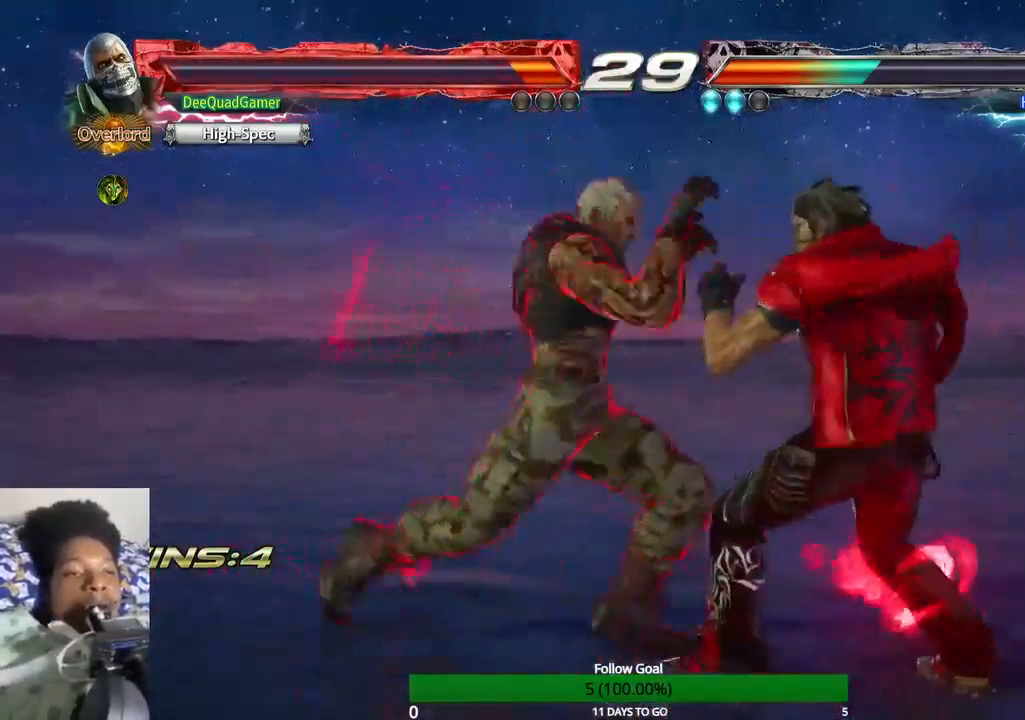
{"buttons": [], "left_stick": "down-right", "right_stick": "center", "events": [[333, "left_stick", "down-right"]]}
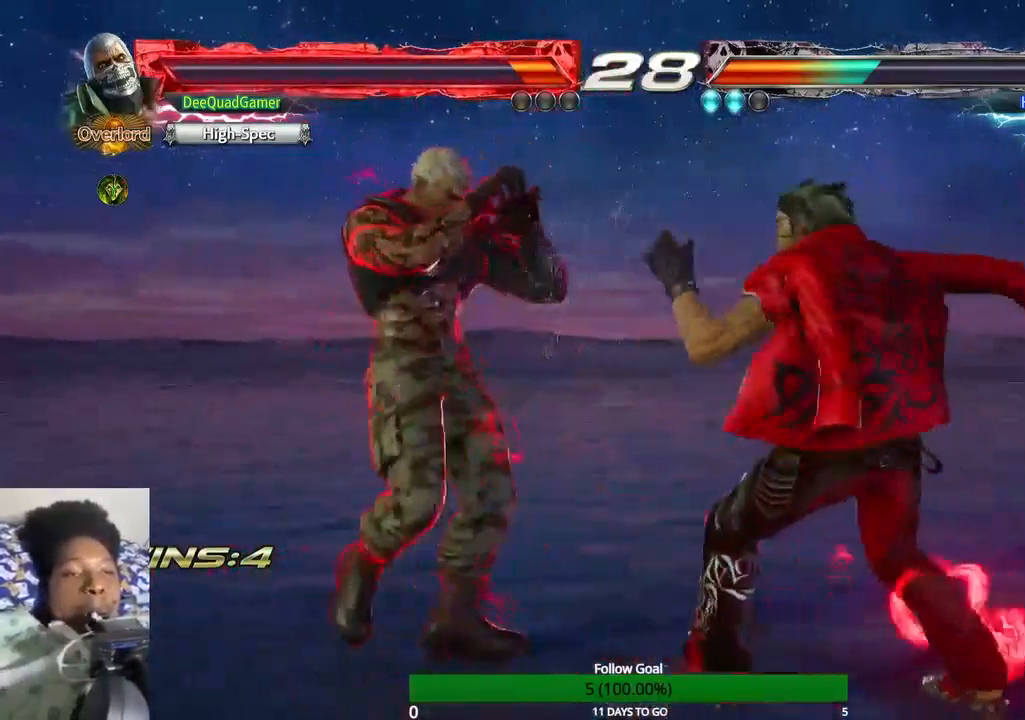
{"buttons": [], "left_stick": "center", "right_stick": "center", "events": [[67, "left_stick", "down"], [267, "CIRCLE", "down"], [267, "left_stick", "down-right"], [433, "CIRCLE", "up"], [433, "left_stick", "center"]]}
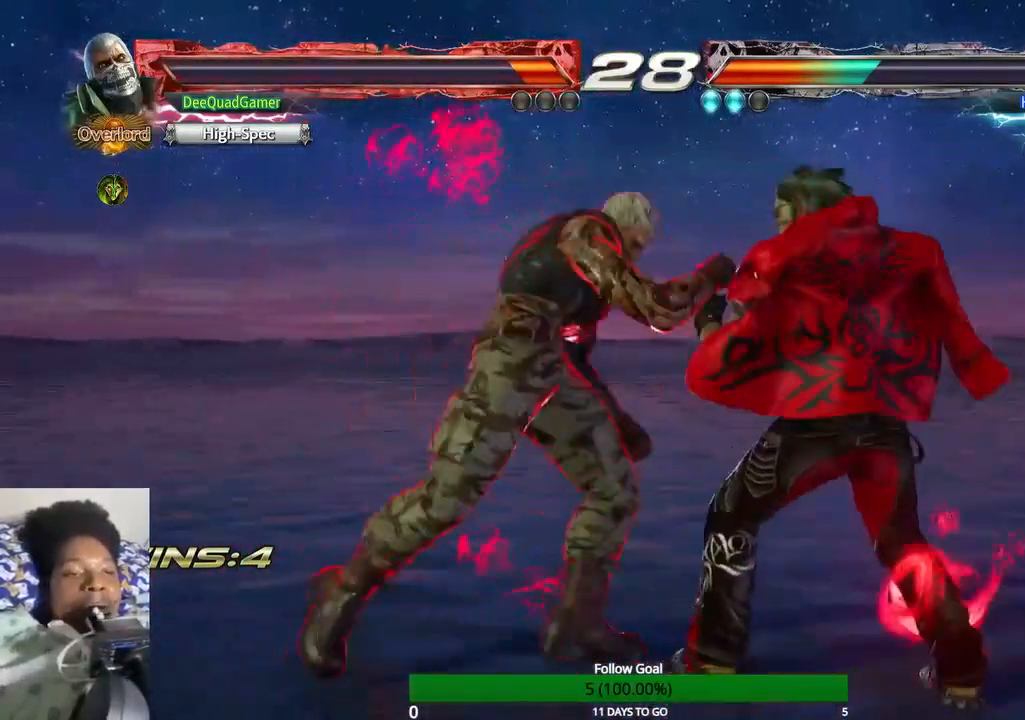
{"buttons": [], "left_stick": "center", "right_stick": "center", "events": []}
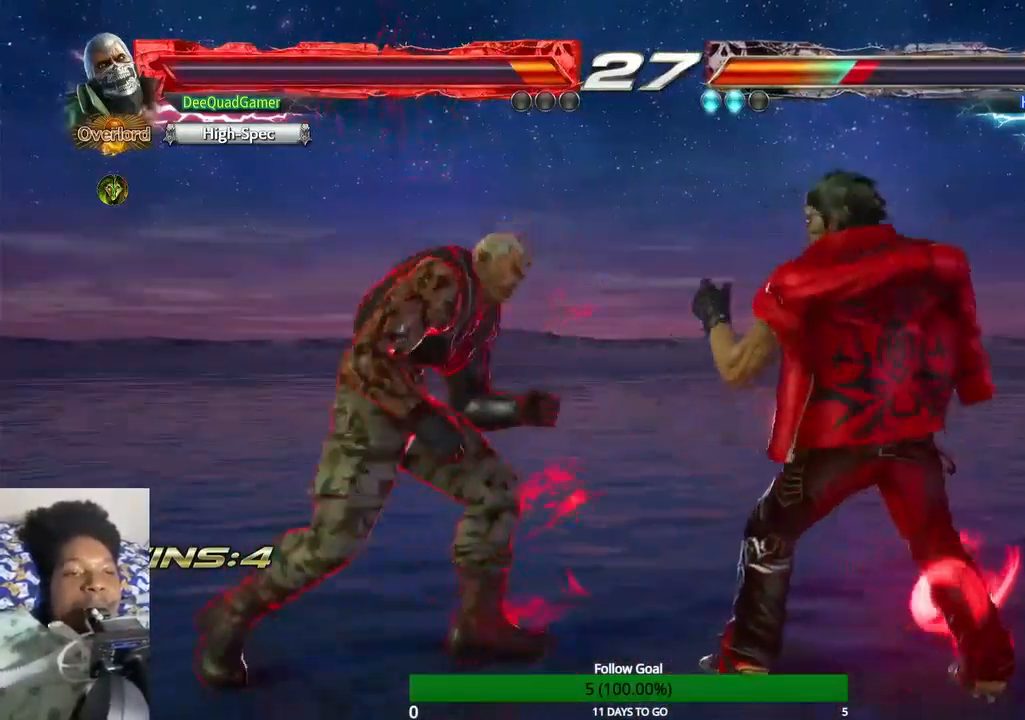
{"buttons": [], "left_stick": "center", "right_stick": "center", "events": [[67, "CROSS", "down"], [133, "CROSS", "up"]]}
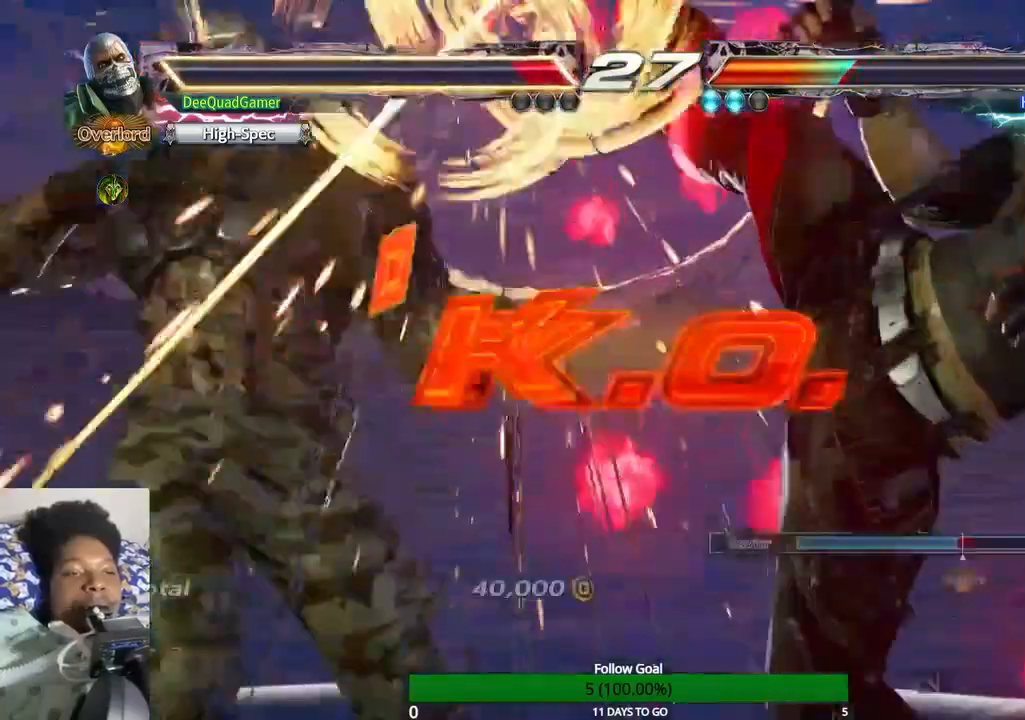
{"buttons": [], "left_stick": "center", "right_stick": "center", "events": []}
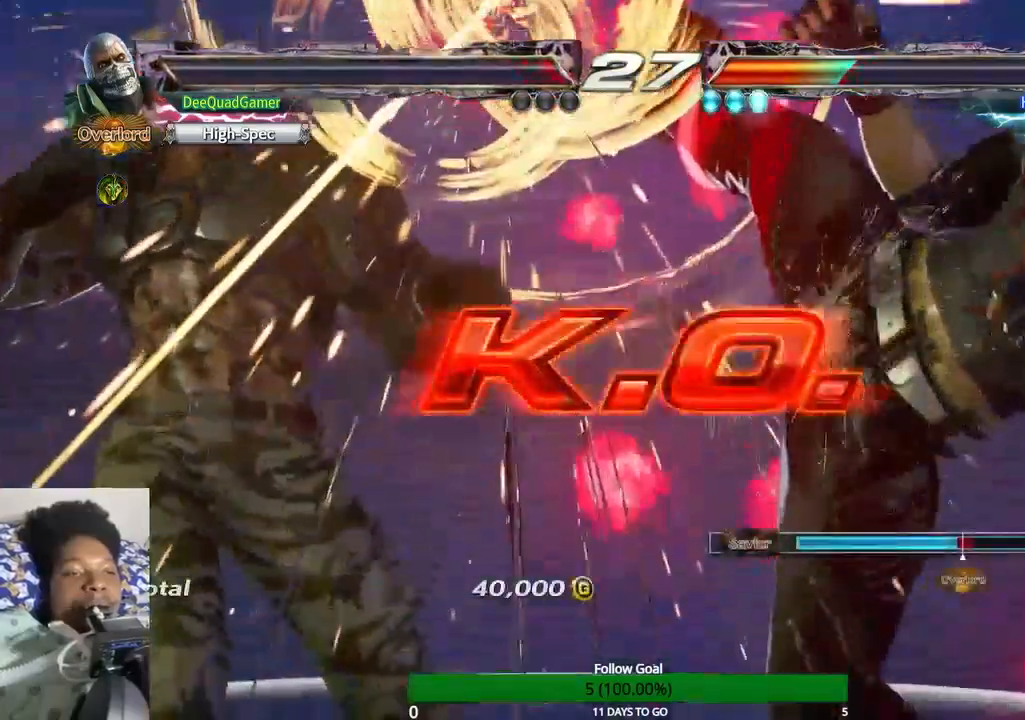
{"buttons": [], "left_stick": "center", "right_stick": "center", "events": []}
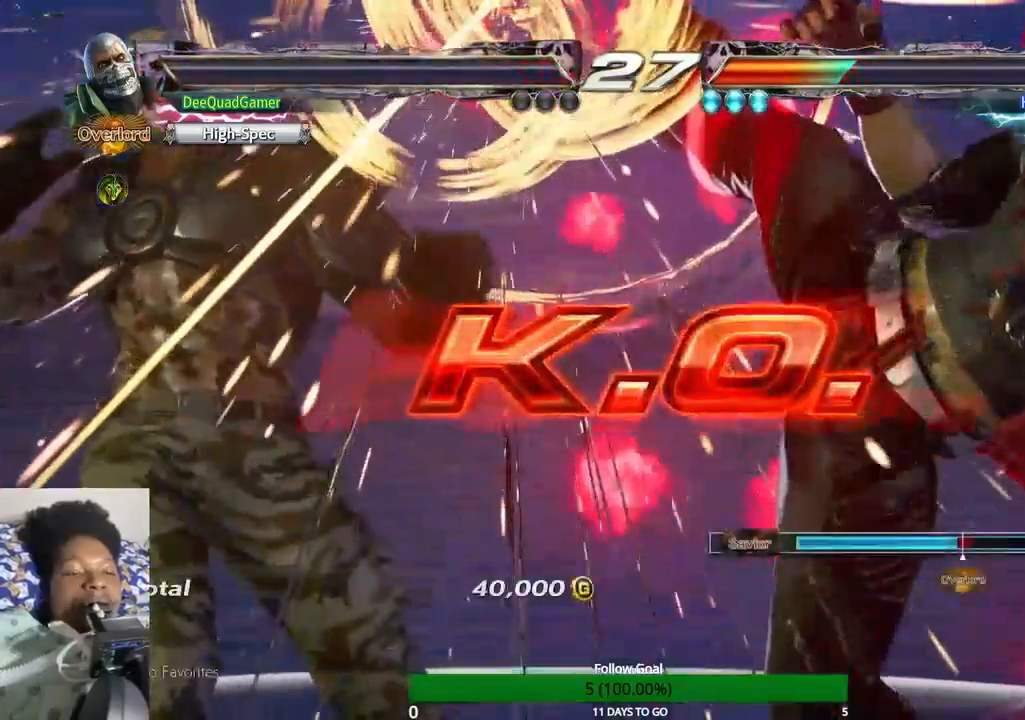
{"buttons": [], "left_stick": "up", "right_stick": "center", "events": [[100, "left_stick", "up"]]}
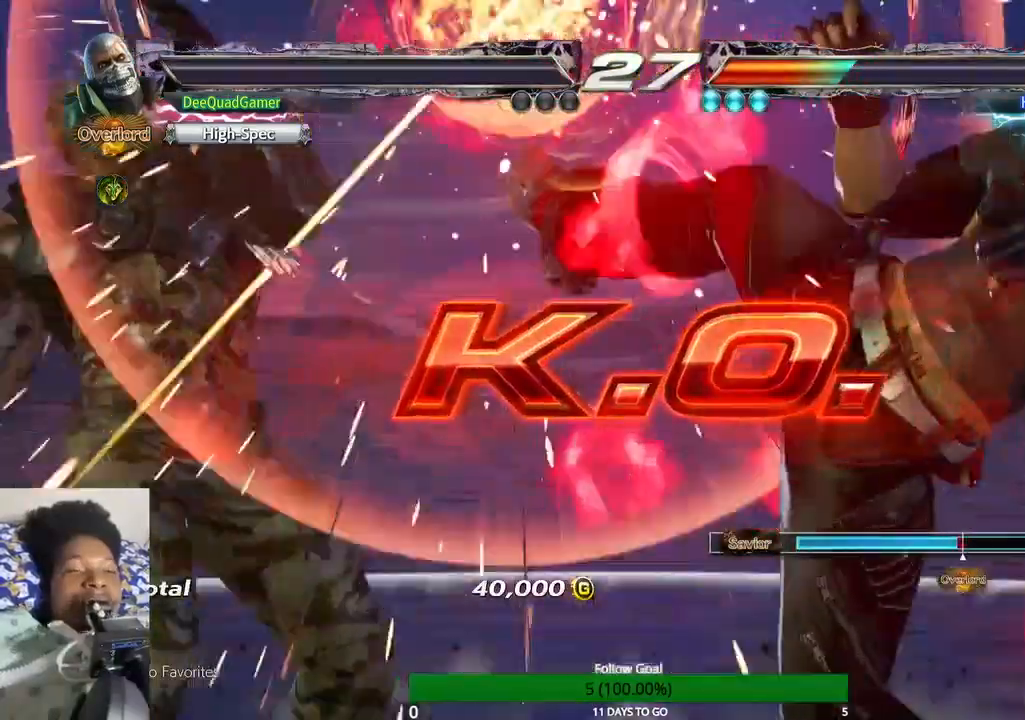
{"buttons": [], "left_stick": "up", "right_stick": "center", "events": [[100, "left_stick", "center"], [333, "left_stick", "up"]]}